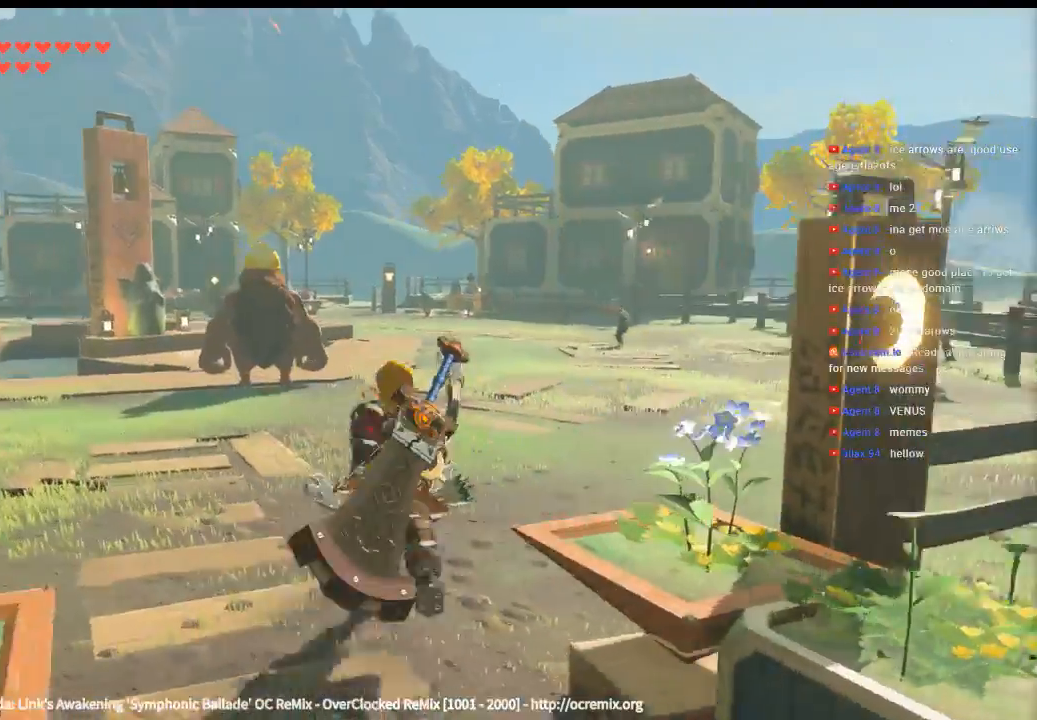
Gameplay with a controller (Xbox layout); each line is a JSON object with the inputs held at the frame after it. "events" lists button and stick changes between this image and that frame as [ms after this image, input, new state], when the widget could be followed in between. Not read: L3 R3 TOUCHPAD other_buttons right_stick.
{"buttons": ["Y"], "left_stick": "up", "events": [[200, "Y", "down"]]}
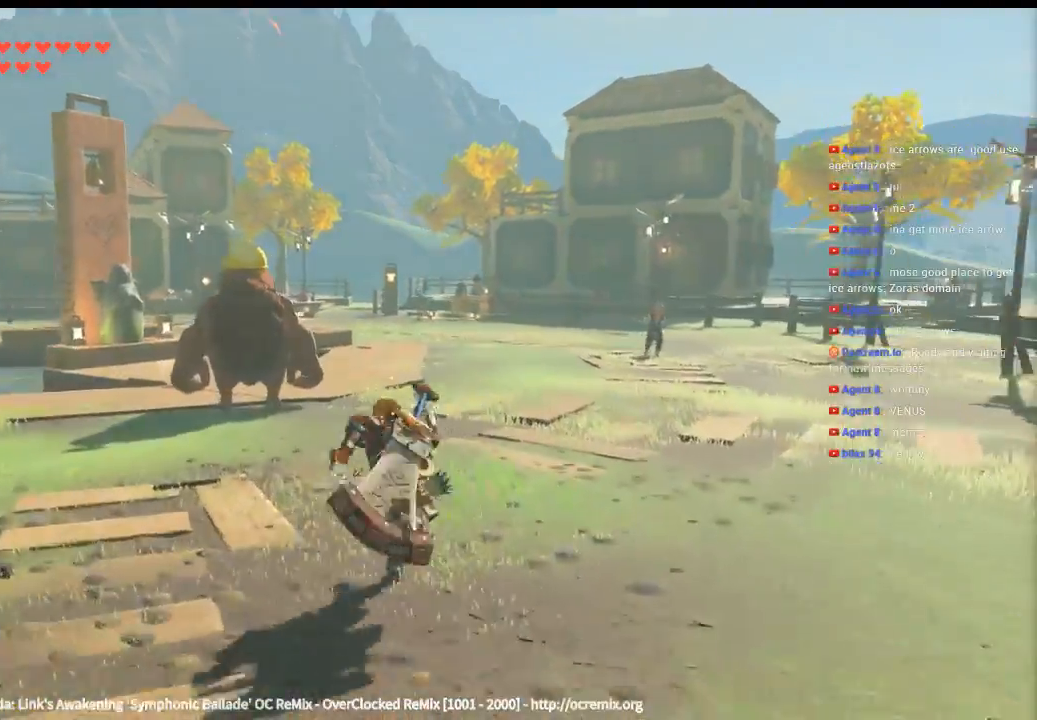
{"buttons": ["Y"], "left_stick": "up", "events": []}
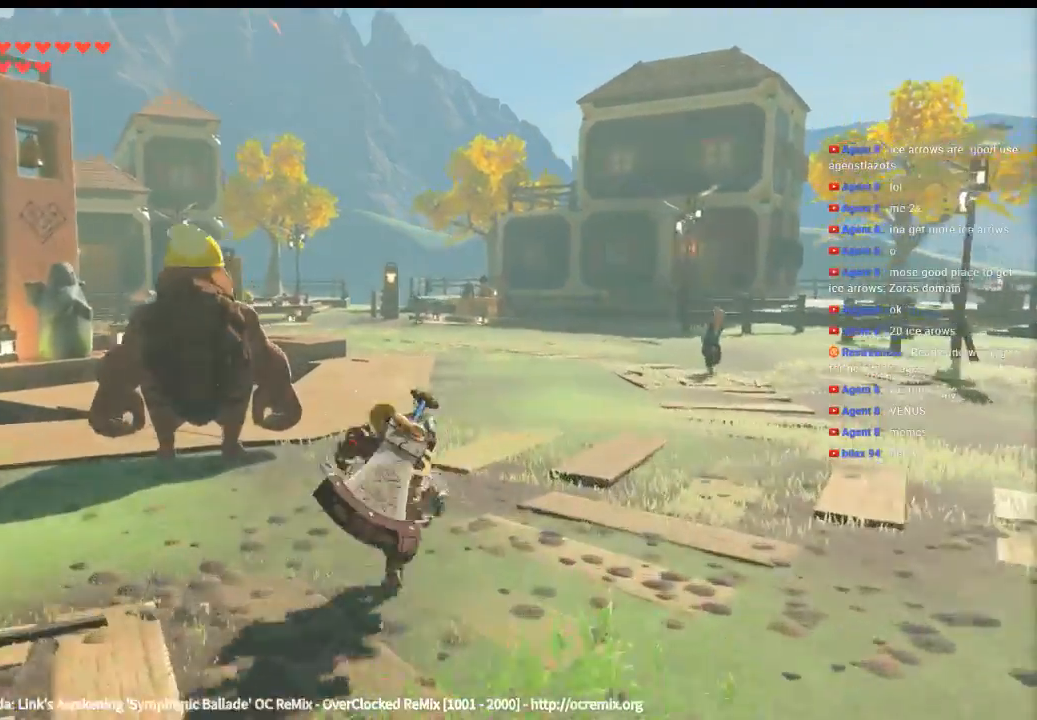
{"buttons": ["Y"], "left_stick": "up", "events": []}
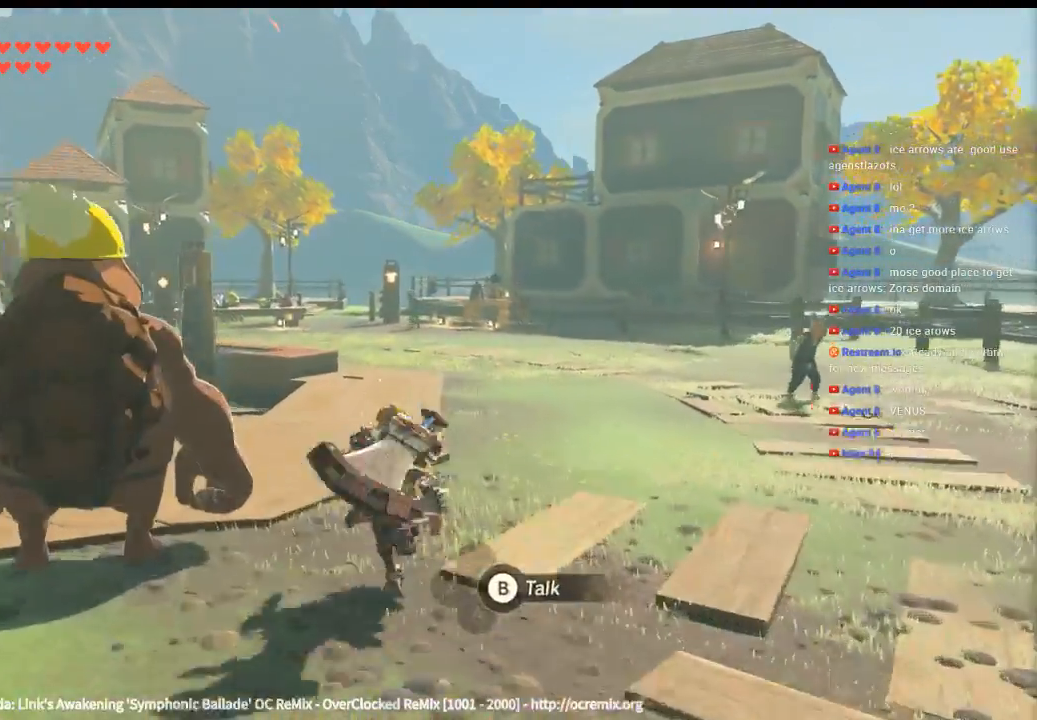
{"buttons": ["Y"], "left_stick": "up", "events": []}
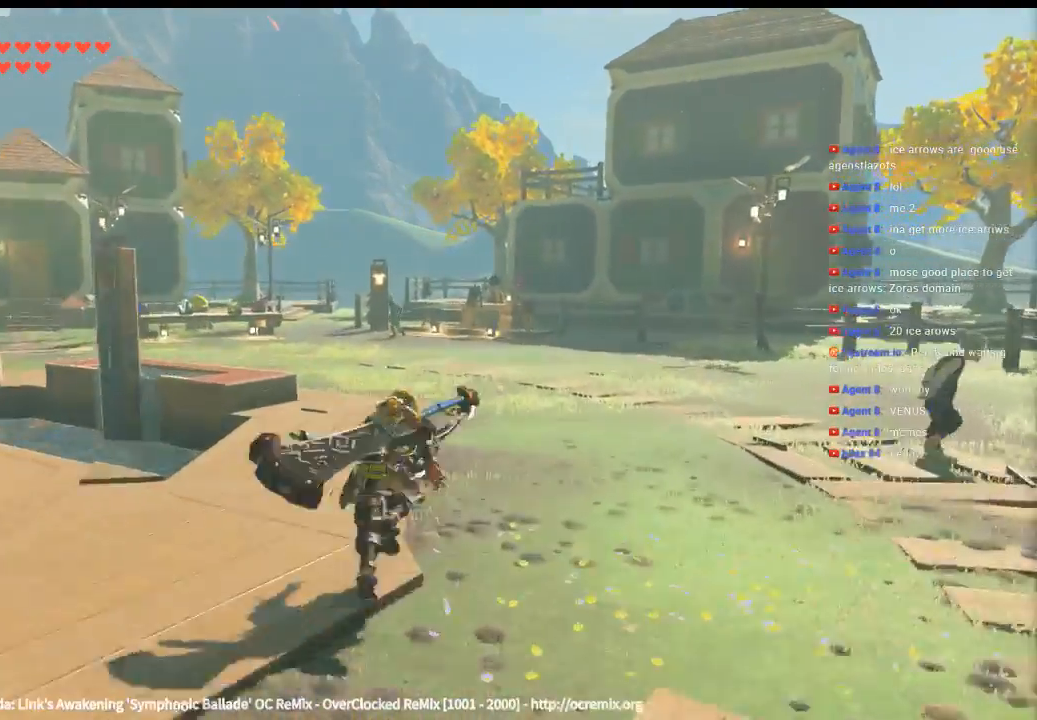
{"buttons": ["Y"], "left_stick": "up", "events": []}
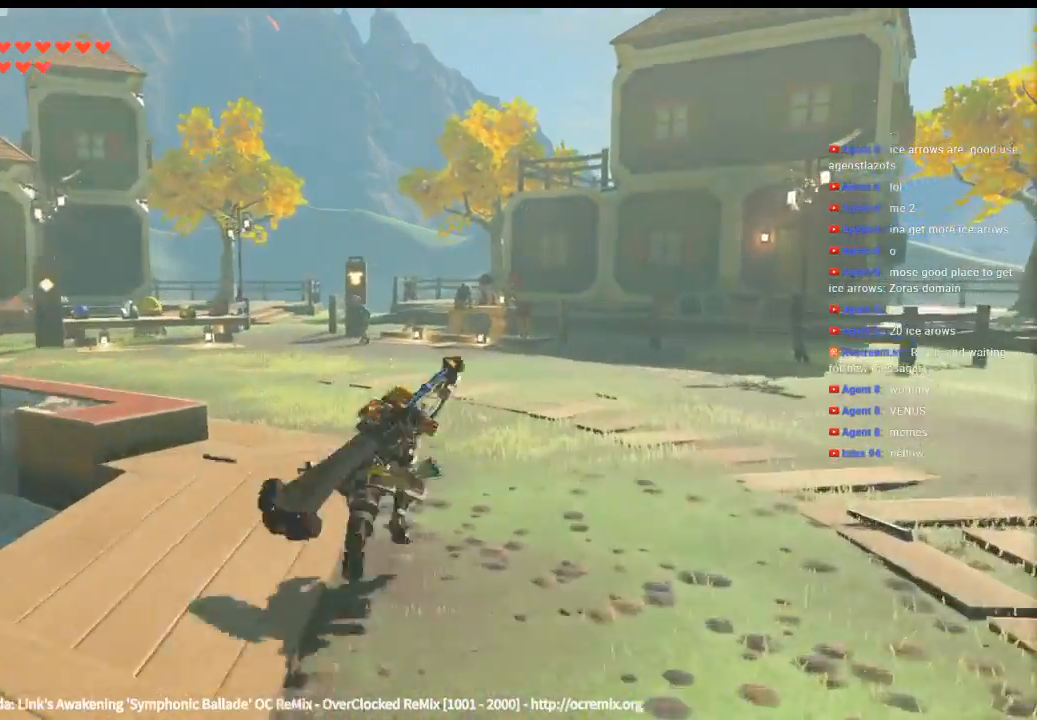
{"buttons": ["Y"], "left_stick": "up", "events": []}
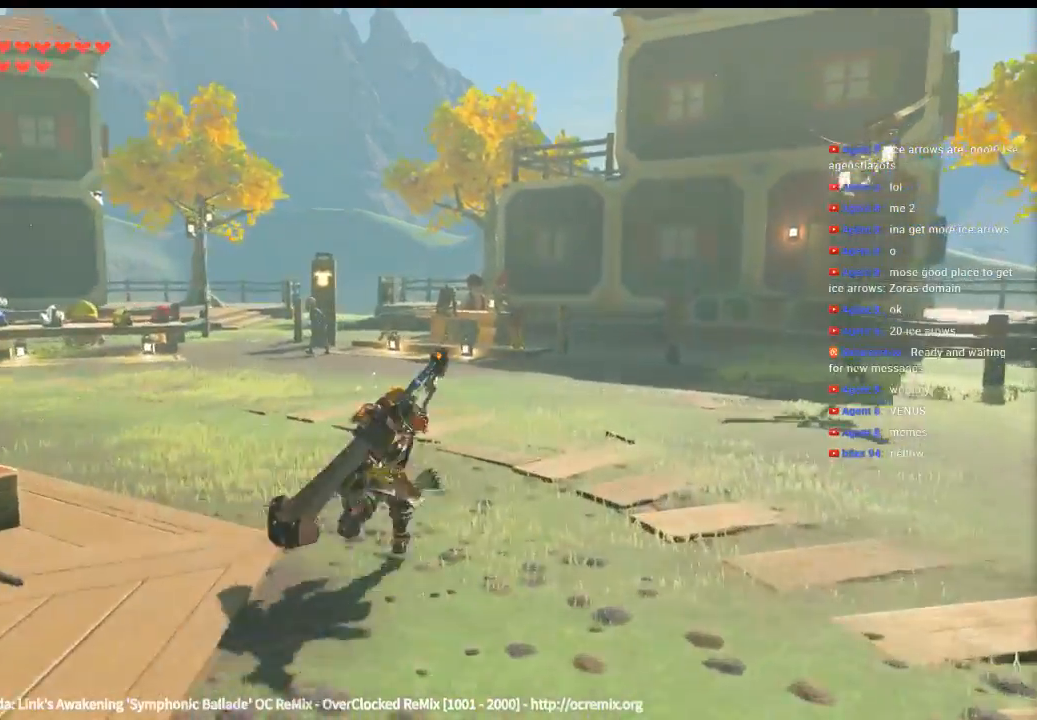
{"buttons": ["Y"], "left_stick": "up", "events": []}
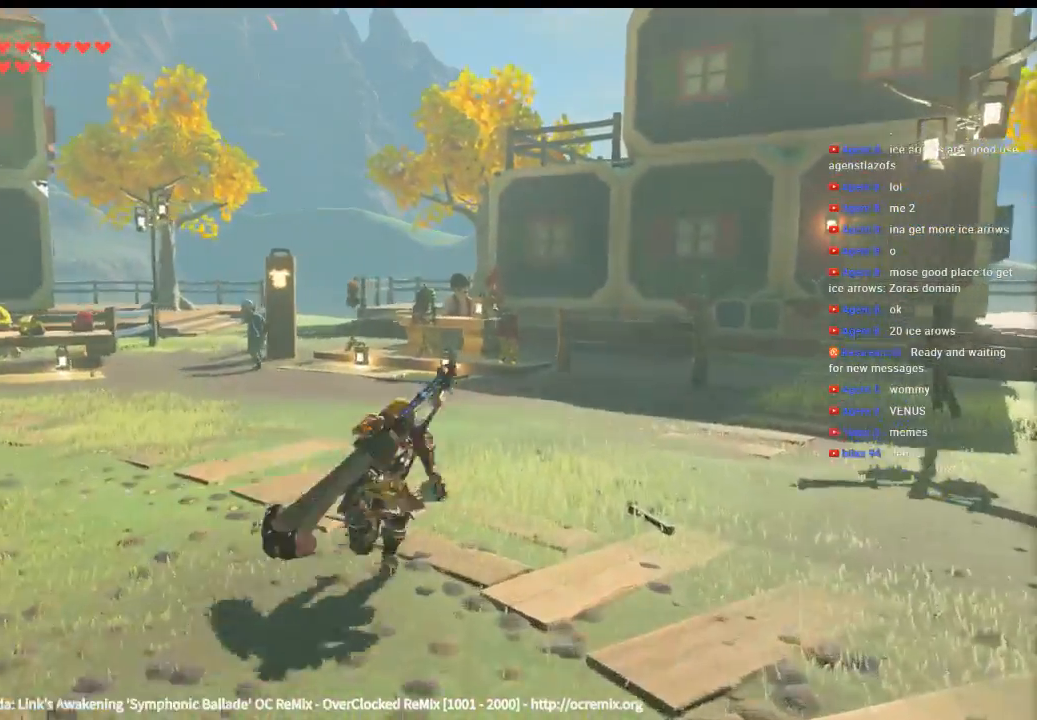
{"buttons": ["Y"], "left_stick": "up", "events": []}
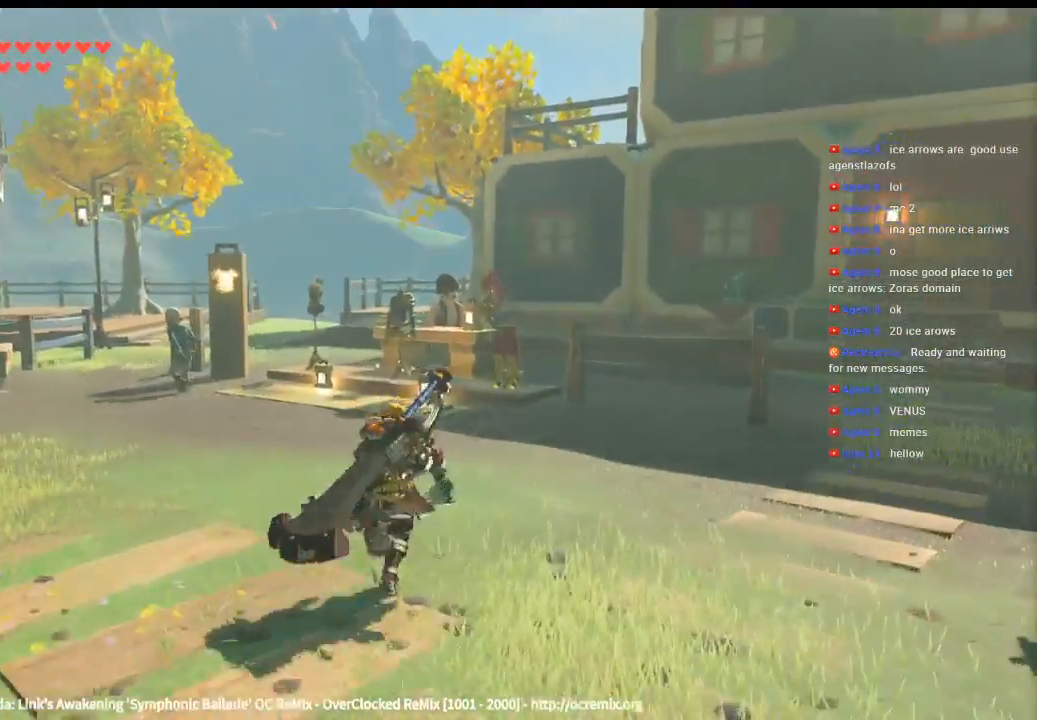
{"buttons": [], "left_stick": "up", "events": [[366, "Y", "up"]]}
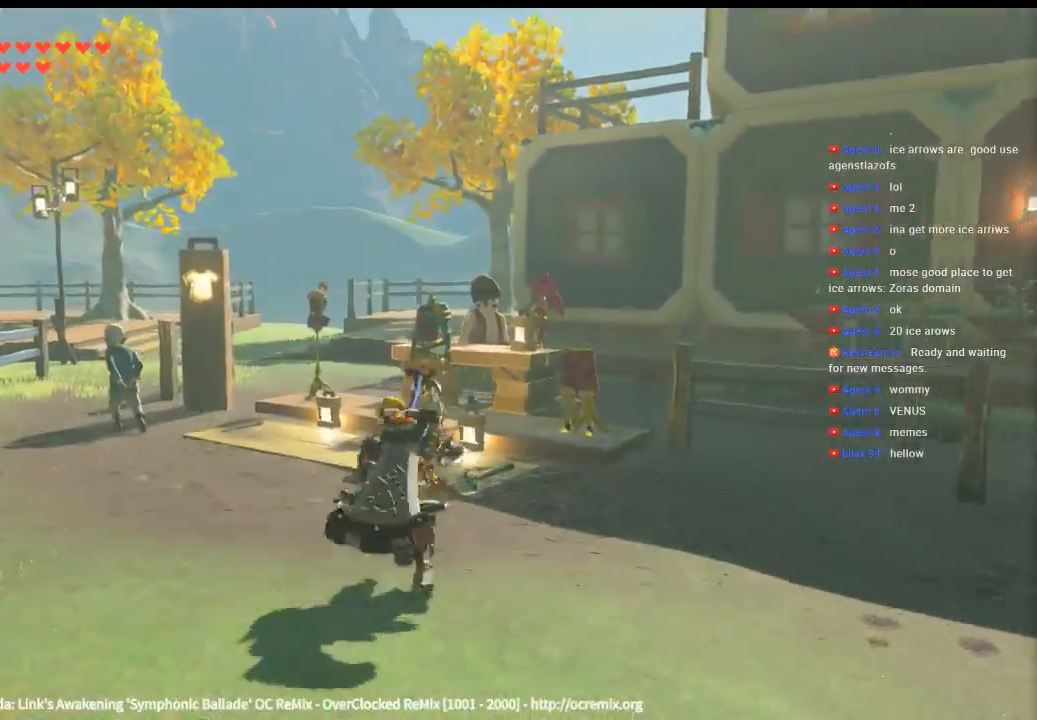
{"buttons": [], "left_stick": "up-left", "events": [[400, "left_stick", "up-left"]]}
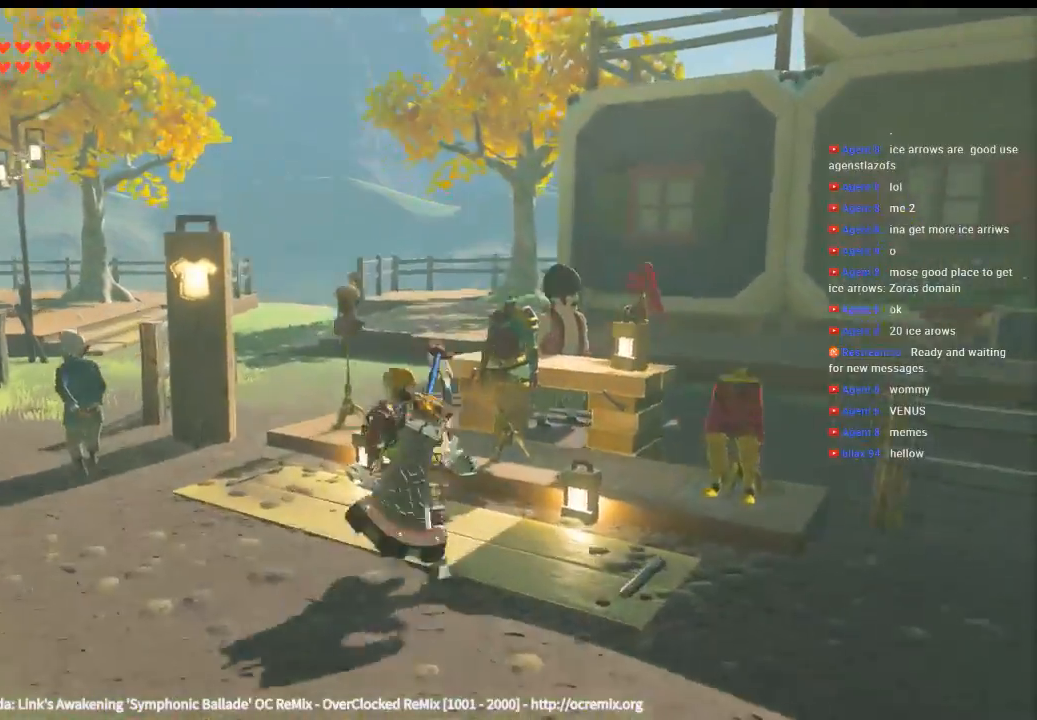
{"buttons": [], "left_stick": "up-left", "events": []}
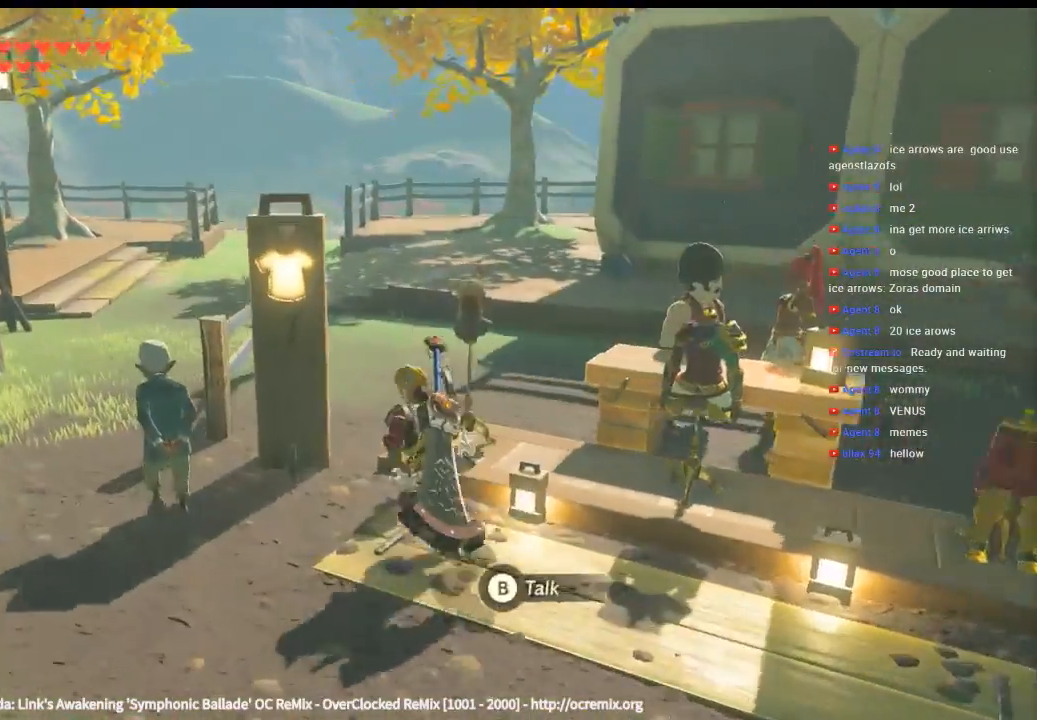
{"buttons": [], "left_stick": "up", "events": [[66, "left_stick", "up"]]}
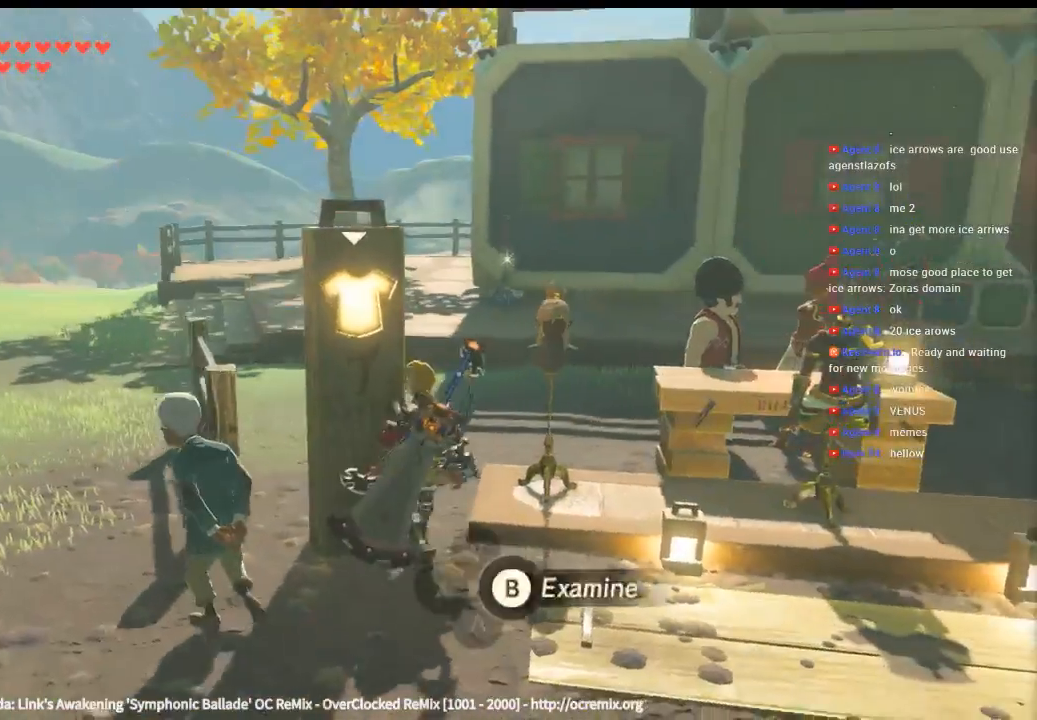
{"buttons": [], "left_stick": "up", "events": []}
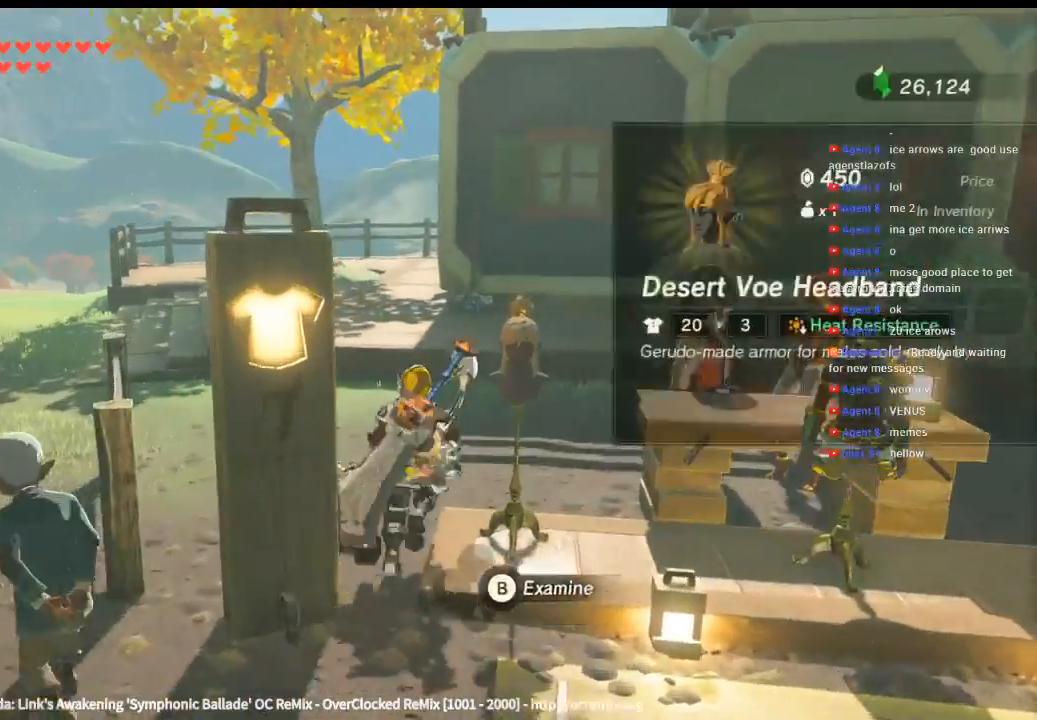
{"buttons": [], "left_stick": "up", "events": [[200, "left_stick", "up-right"], [500, "left_stick", "up"]]}
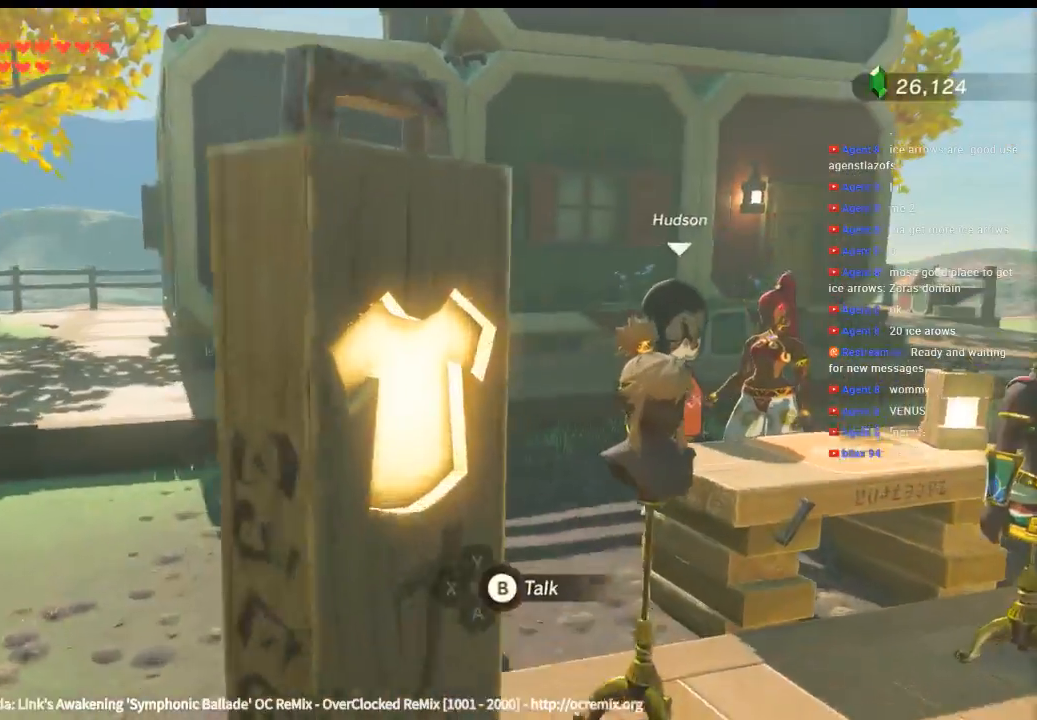
{"buttons": [], "left_stick": "center", "events": [[100, "left_stick", "center"], [300, "left_stick", "right"], [466, "left_stick", "center"]]}
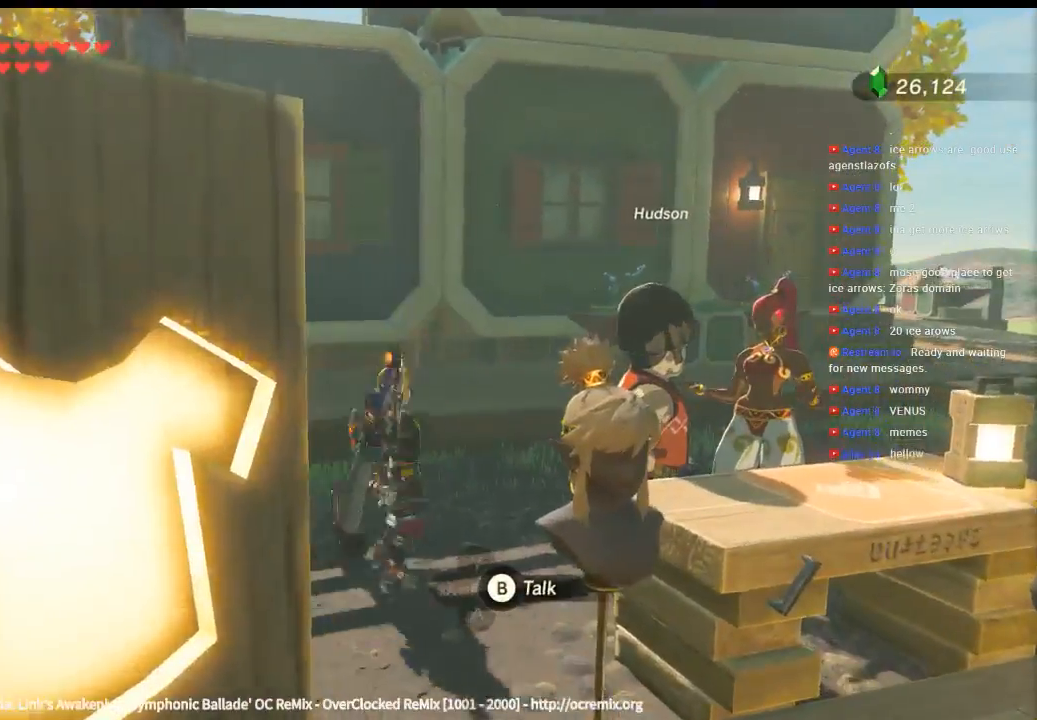
{"buttons": [], "left_stick": "down-right", "events": [[433, "left_stick", "down-right"]]}
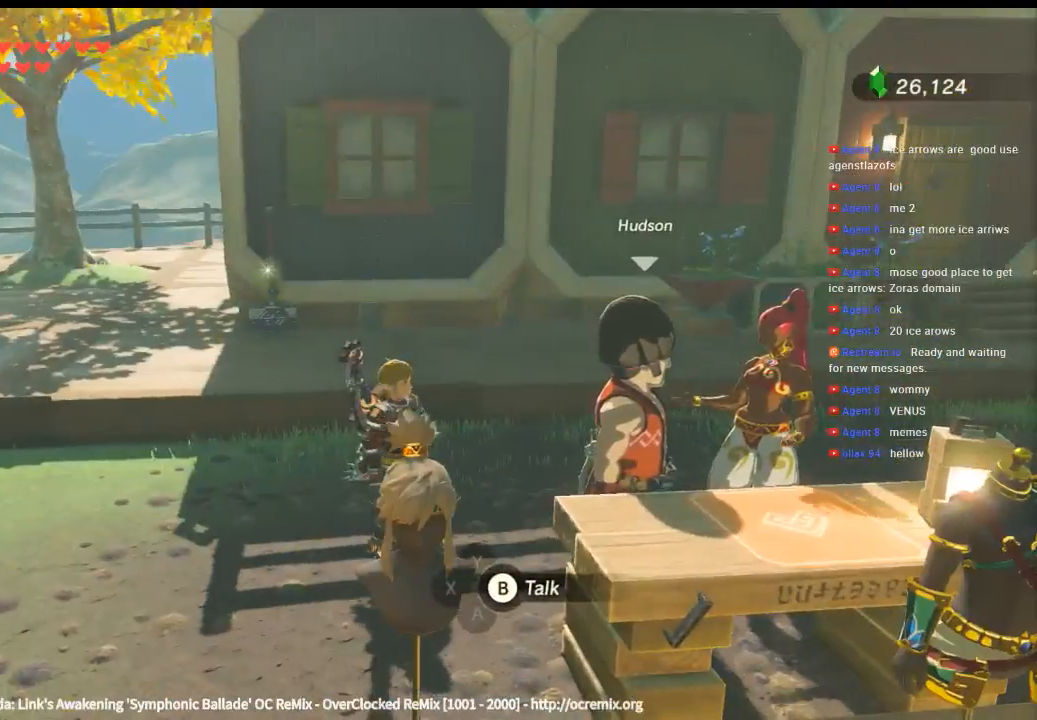
{"buttons": [], "left_stick": "center", "events": [[233, "left_stick", "center"]]}
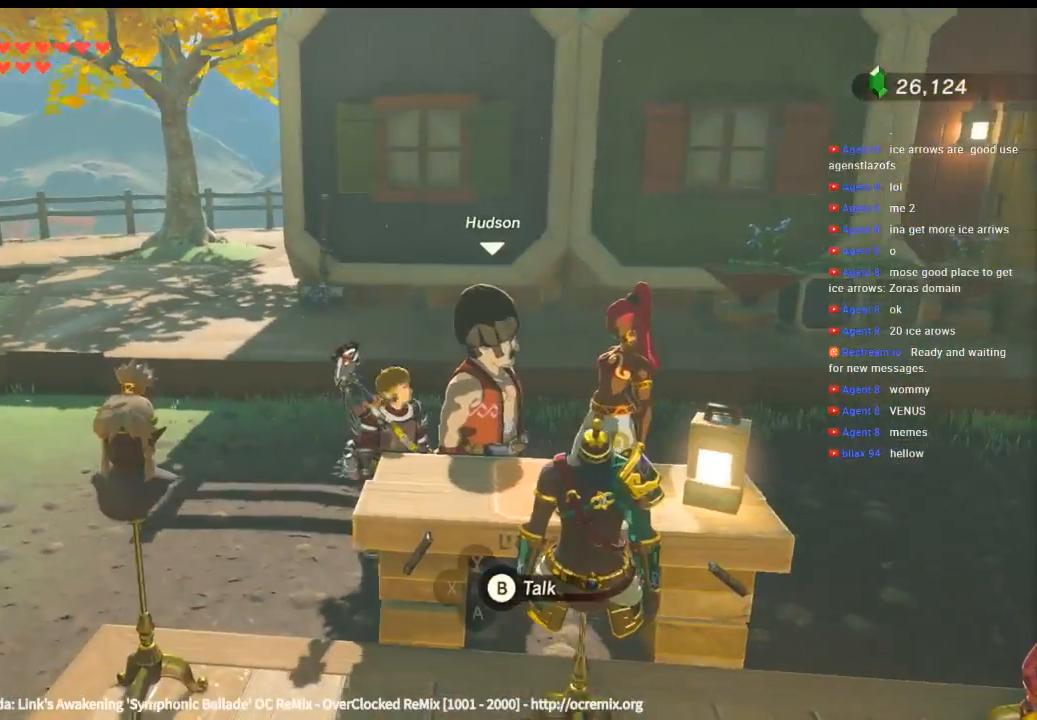
{"buttons": [], "left_stick": "up", "events": [[233, "left_stick", "up"]]}
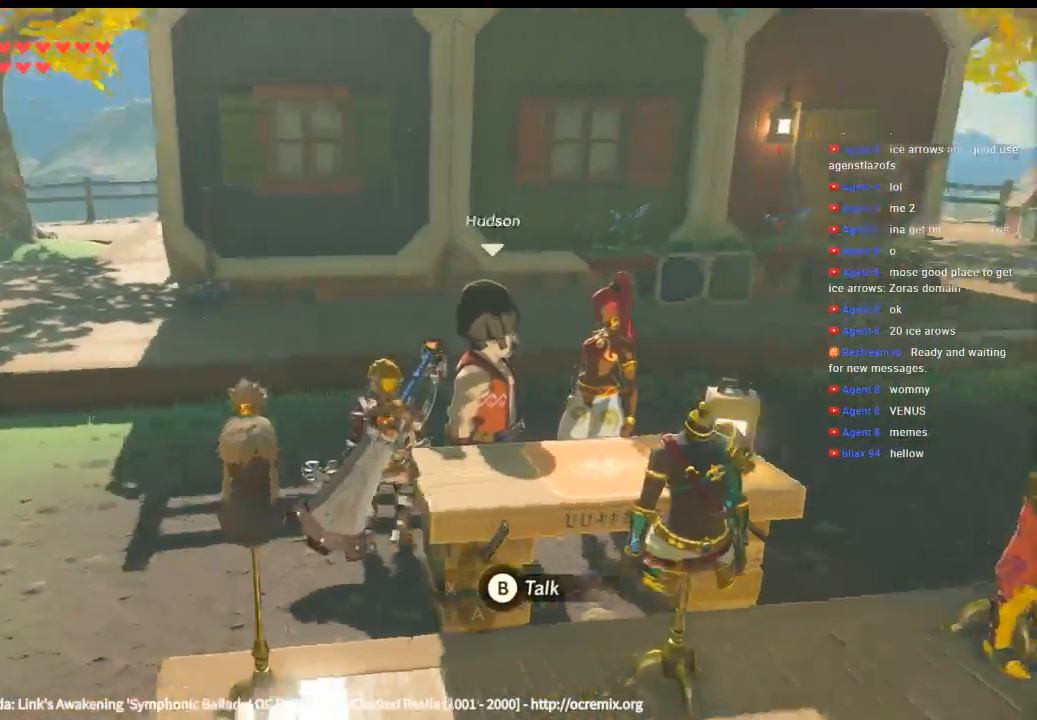
{"buttons": [], "left_stick": "center", "events": [[100, "left_stick", "up-right"], [266, "left_stick", "right"], [433, "left_stick", "center"]]}
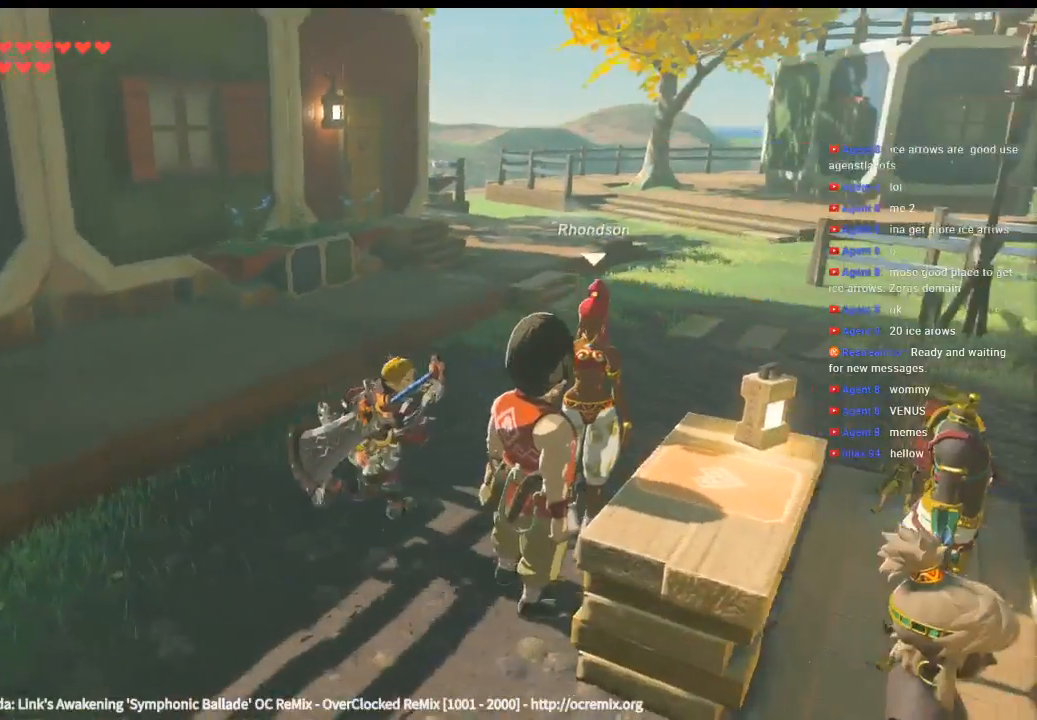
{"buttons": [], "left_stick": "center", "events": []}
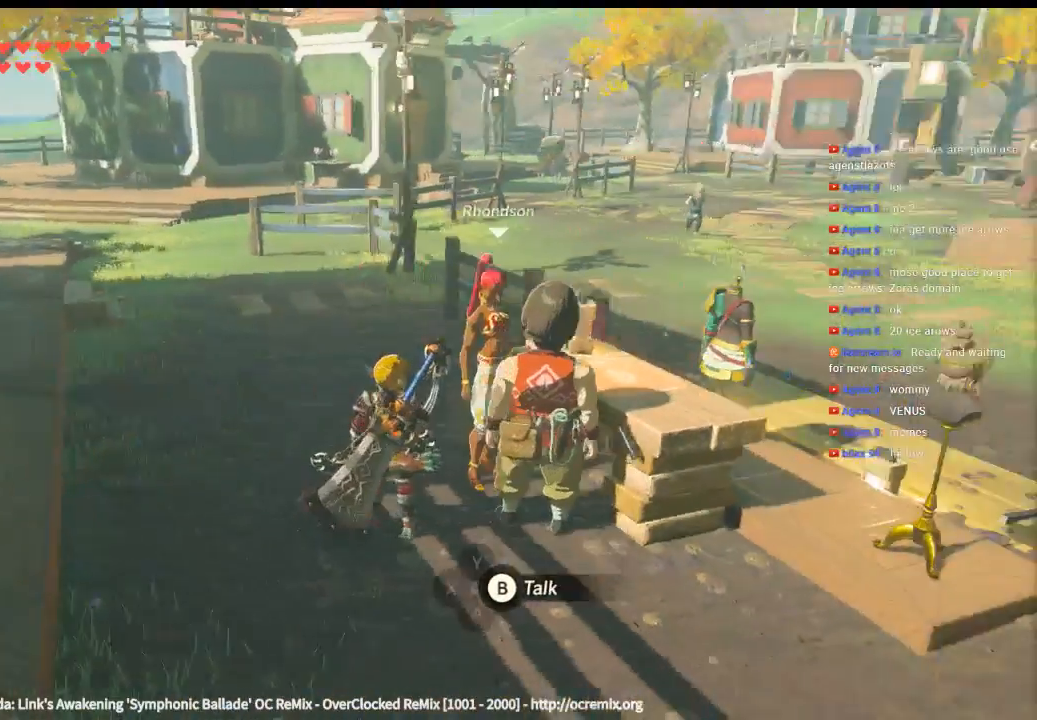
{"buttons": [], "left_stick": "center", "events": []}
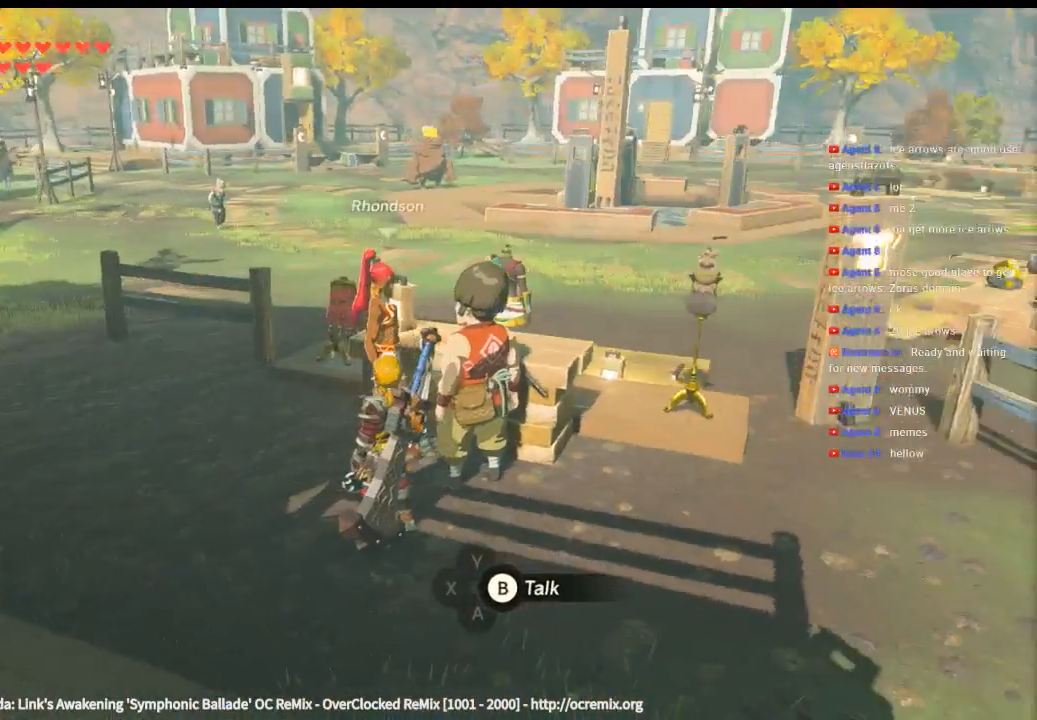
{"buttons": [], "left_stick": "center", "events": [[266, "left_stick", "up-right"], [366, "left_stick", "center"]]}
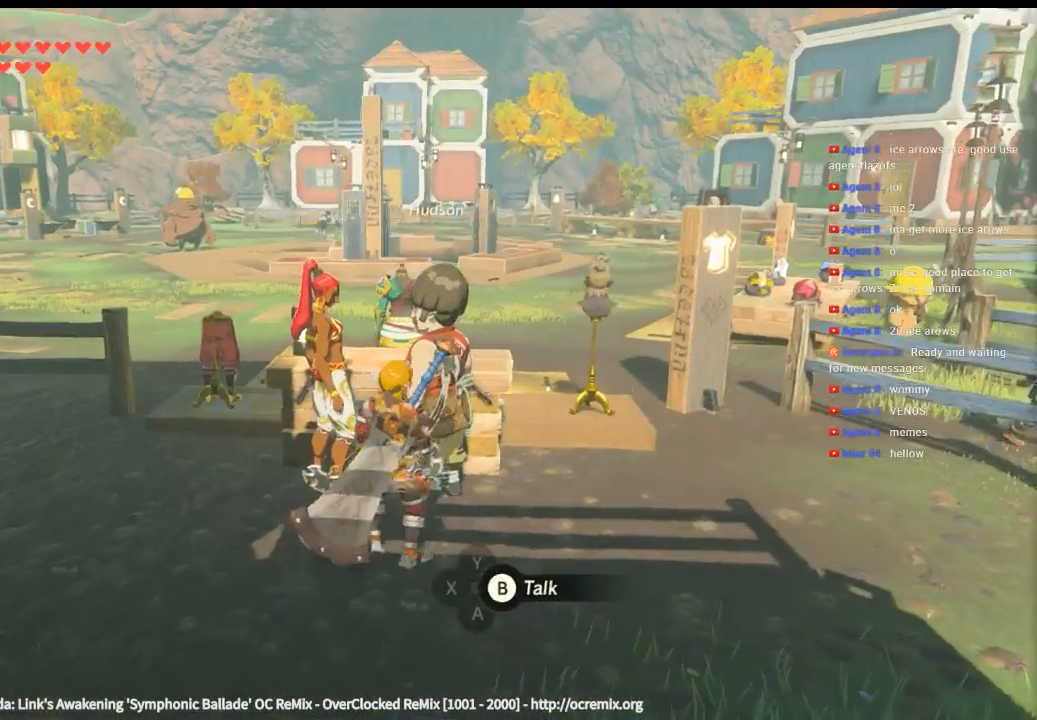
{"buttons": ["B"], "left_stick": "center", "events": [[433, "B", "down"]]}
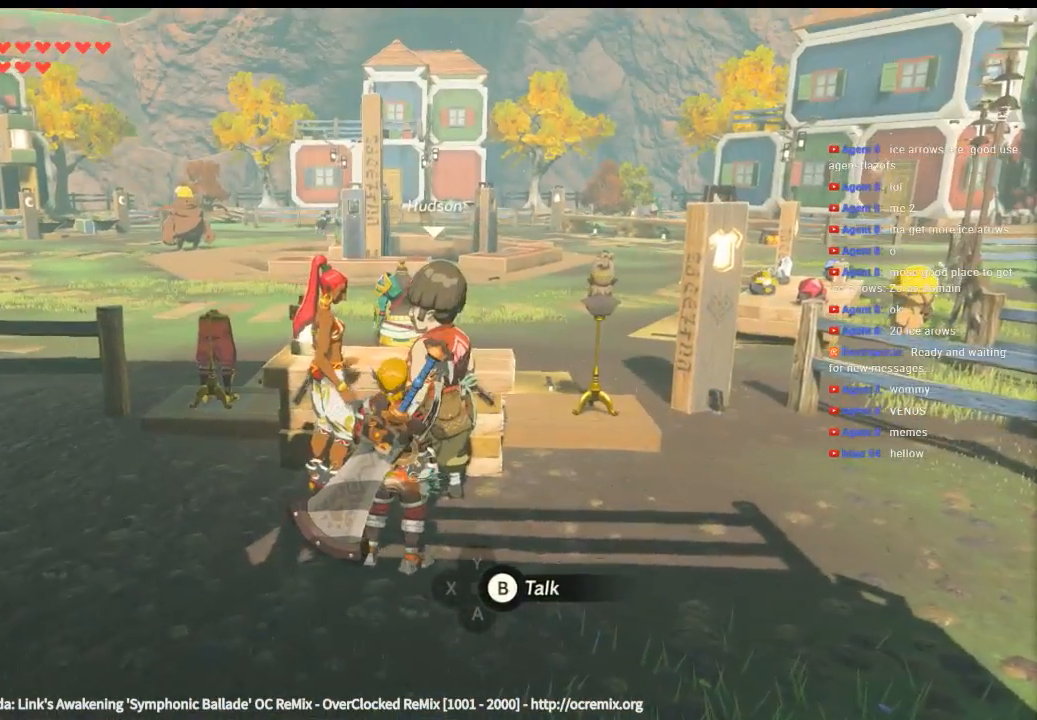
{"buttons": [], "left_stick": "center", "events": [[66, "B", "up"]]}
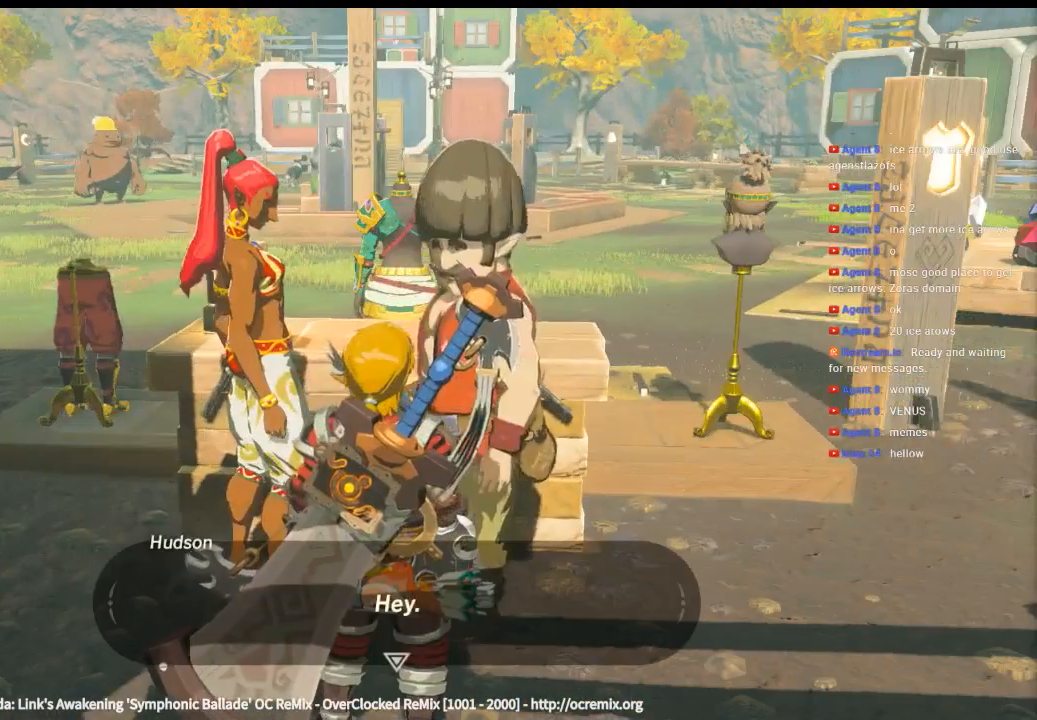
{"buttons": [], "left_stick": "center", "events": []}
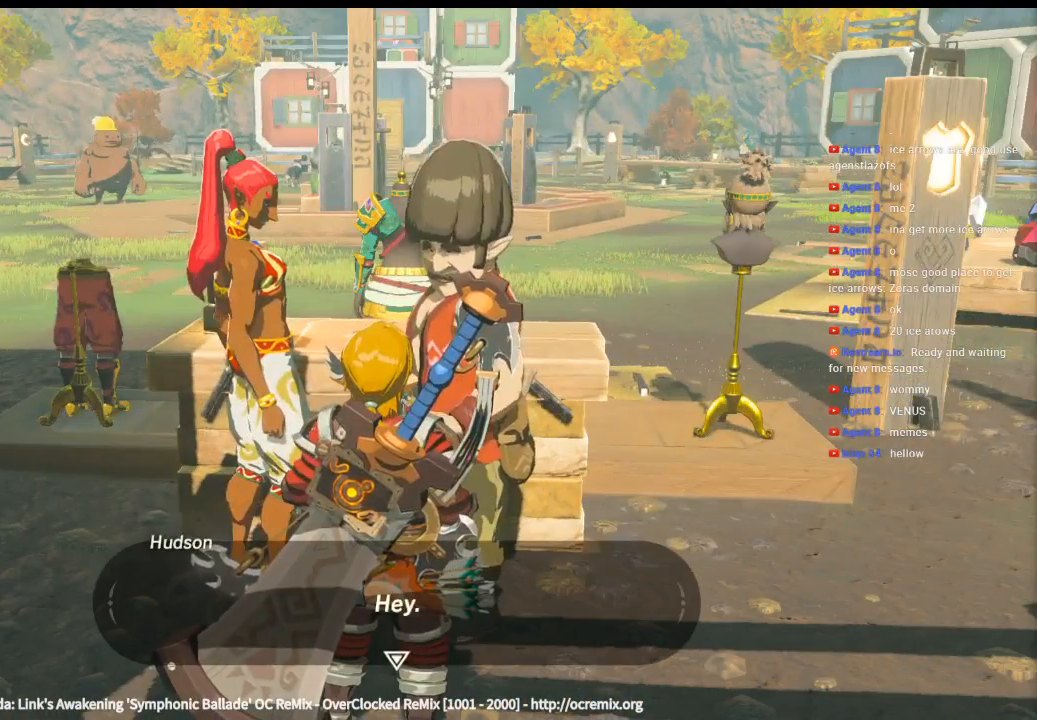
{"buttons": [], "left_stick": "center", "events": [[300, "B", "down"], [466, "B", "up"]]}
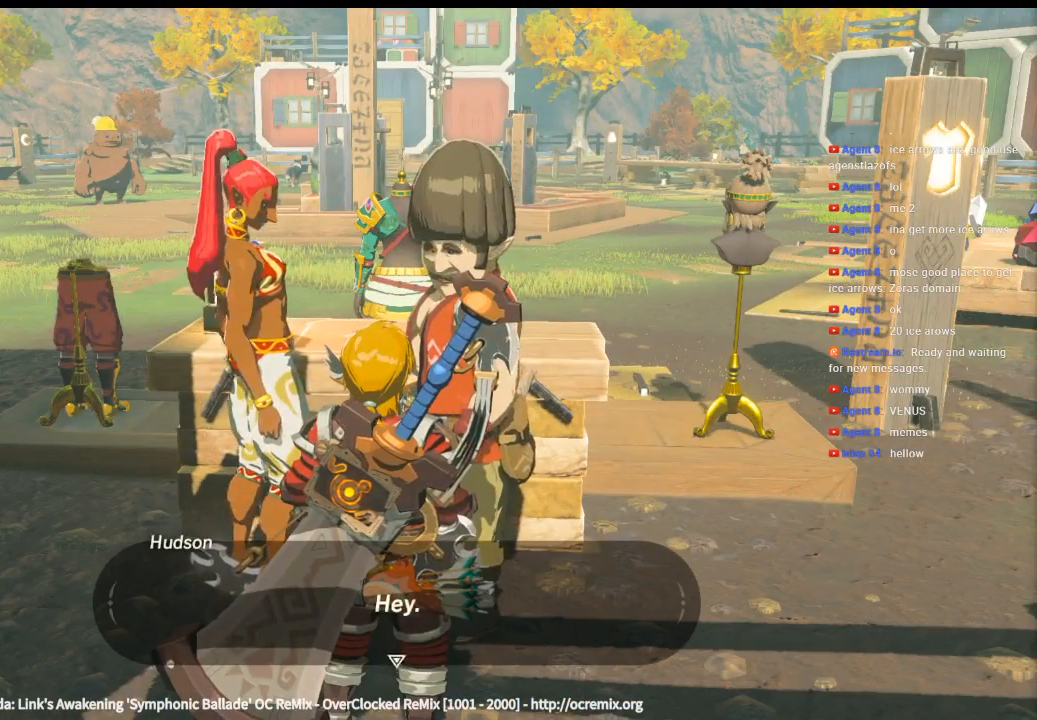
{"buttons": [], "left_stick": "center", "events": []}
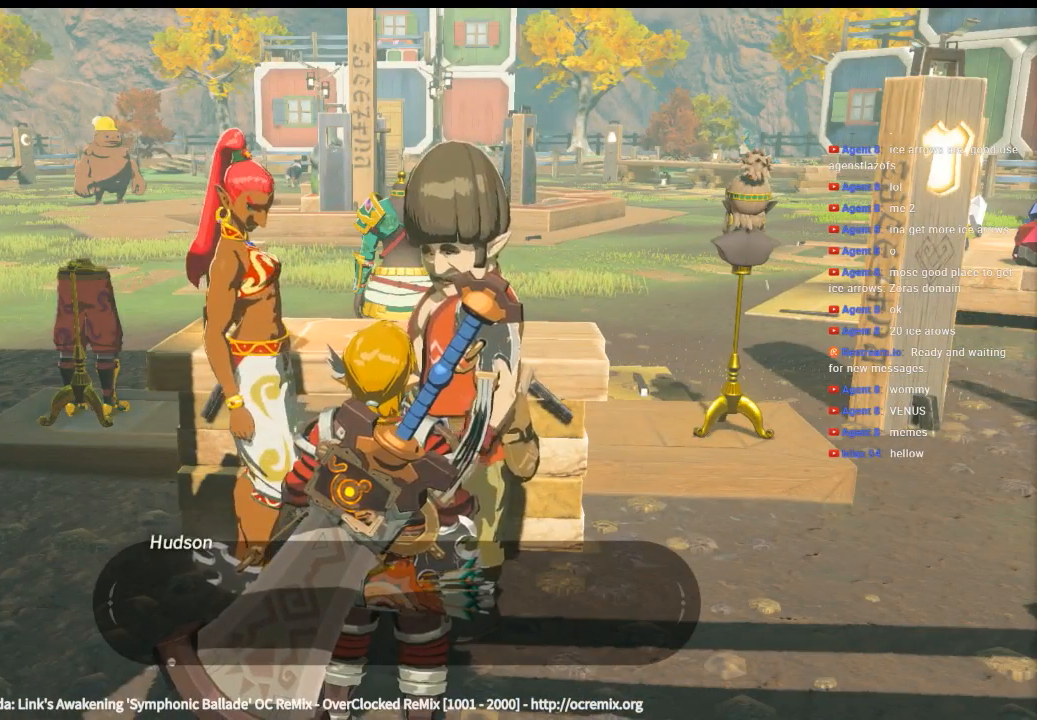
{"buttons": [], "left_stick": "center", "events": []}
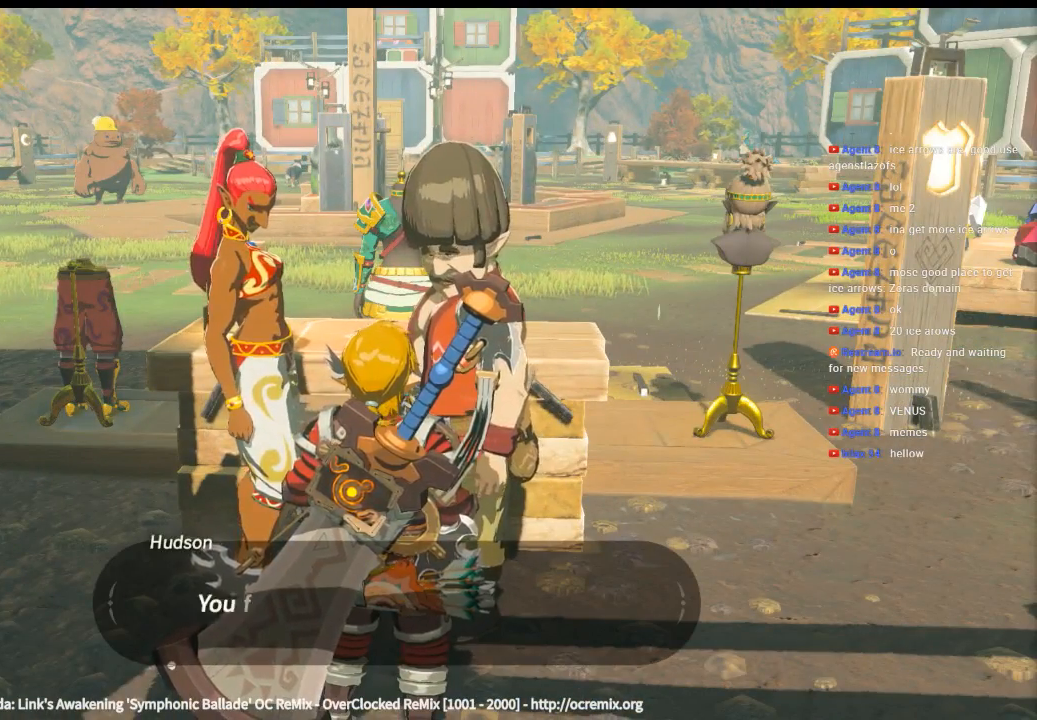
{"buttons": [], "left_stick": "center", "events": []}
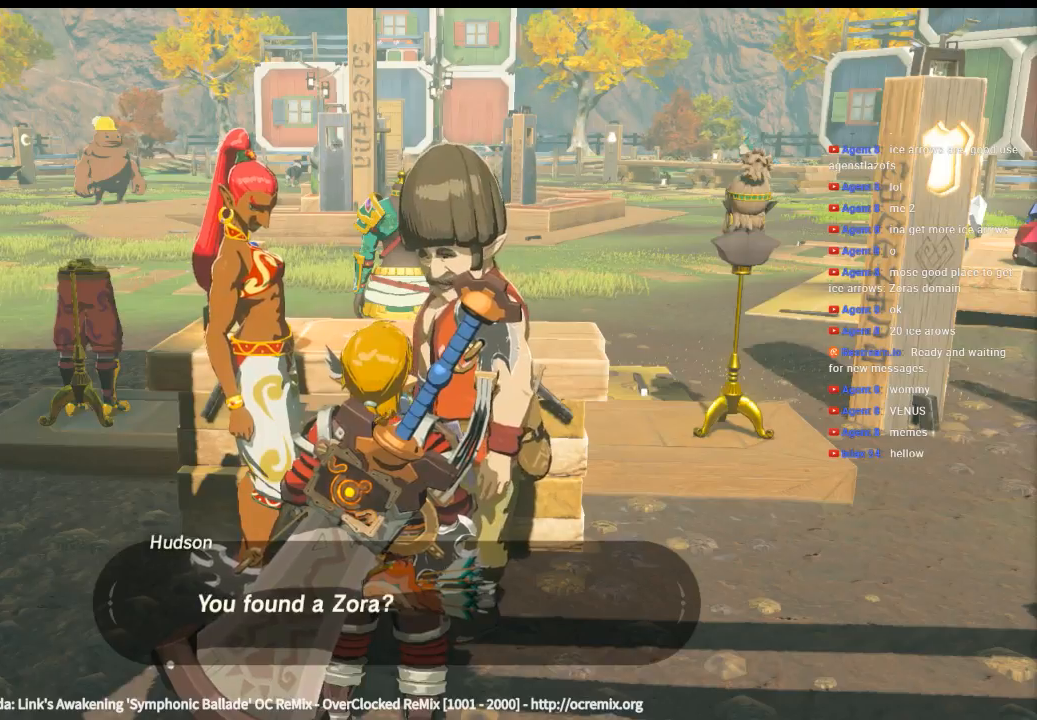
{"buttons": [], "left_stick": "center", "events": [[300, "B", "down"], [366, "B", "up"]]}